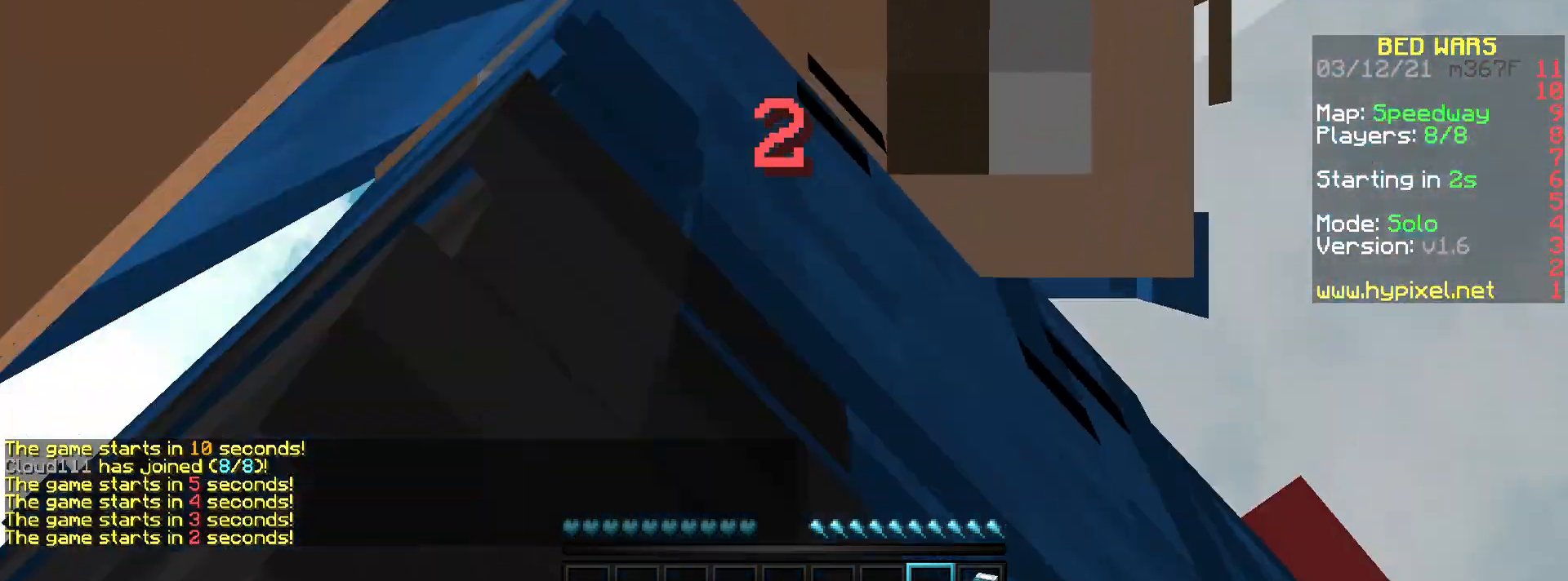
Gameplay with keyboard and mouse; each line is a JSON object with the keys and mouse buttons held at the frame after it. "events" lists presses ("down") and releases ("up") of "a", "d", "s", "space", "w", "mouse_left" and "mouse_right" between this image and that frame as [ms after this image, input, new state], when the widget could be followed in between. "mouse_left", "mouse_right" = the "left", "right" buttons of the "mouse" list. No other keys are recorded. Fast repeated clicks can show as one long hold. Mouse movement is not recorded.
{"keys": [], "mouse": [], "events": []}
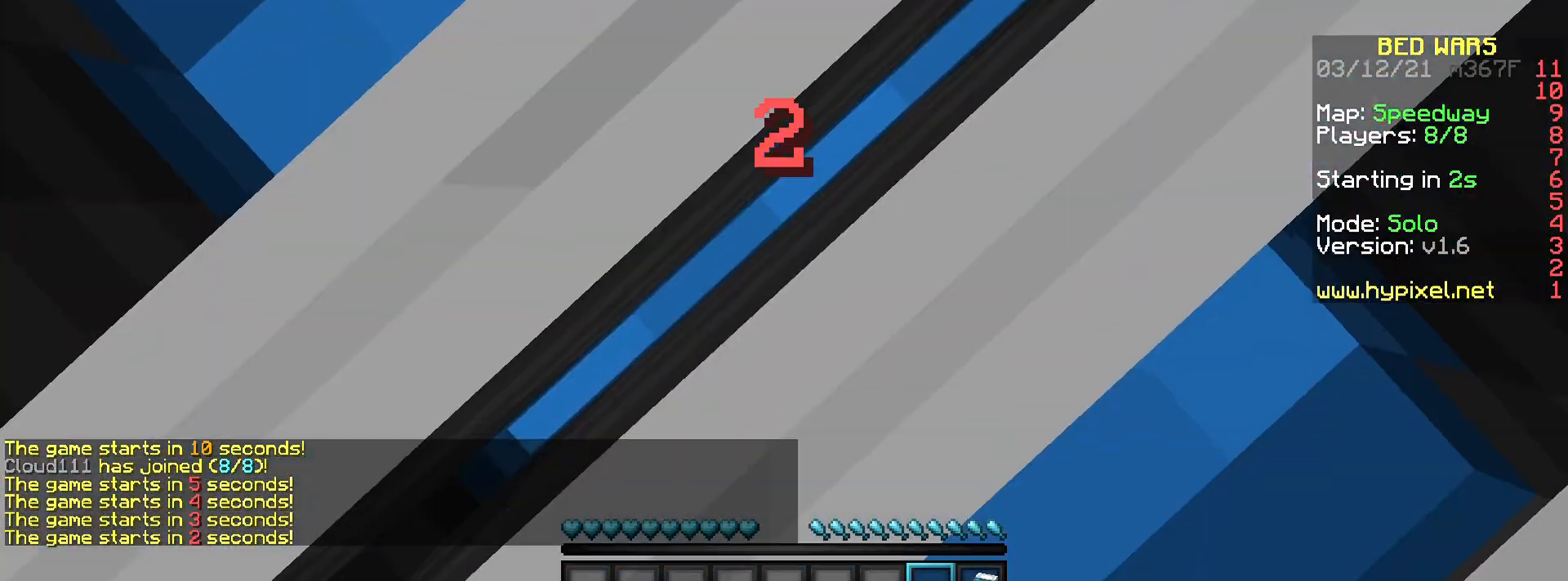
{"keys": ["s"], "mouse": [], "events": [[501, "s", "down"]]}
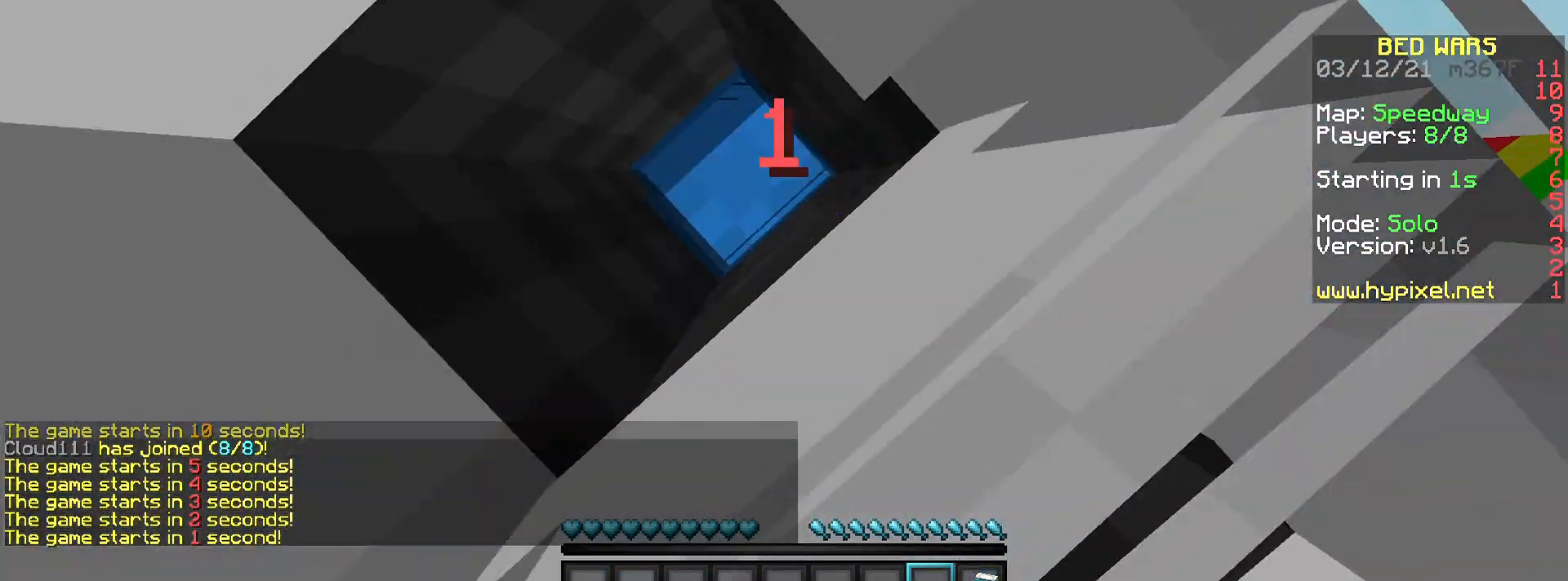
{"keys": ["s"], "mouse": [], "events": []}
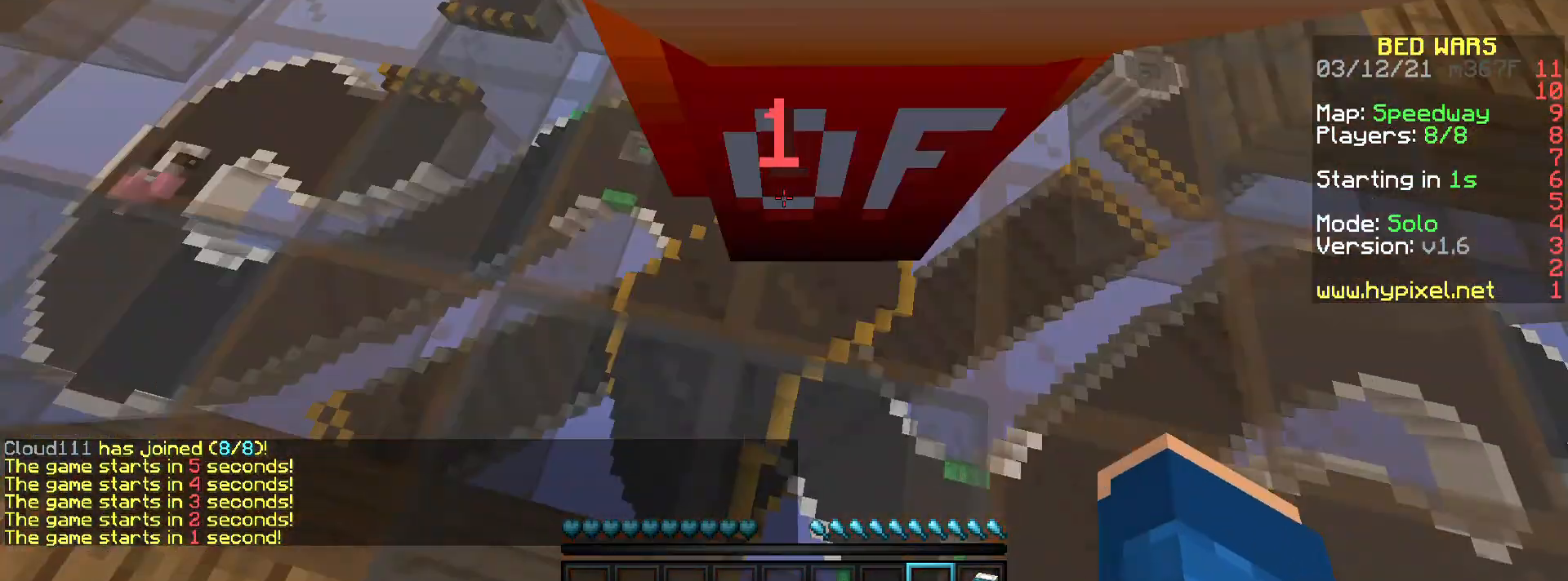
{"keys": ["s"], "mouse": ["left"], "events": [[501, "mouse_left", "down"]]}
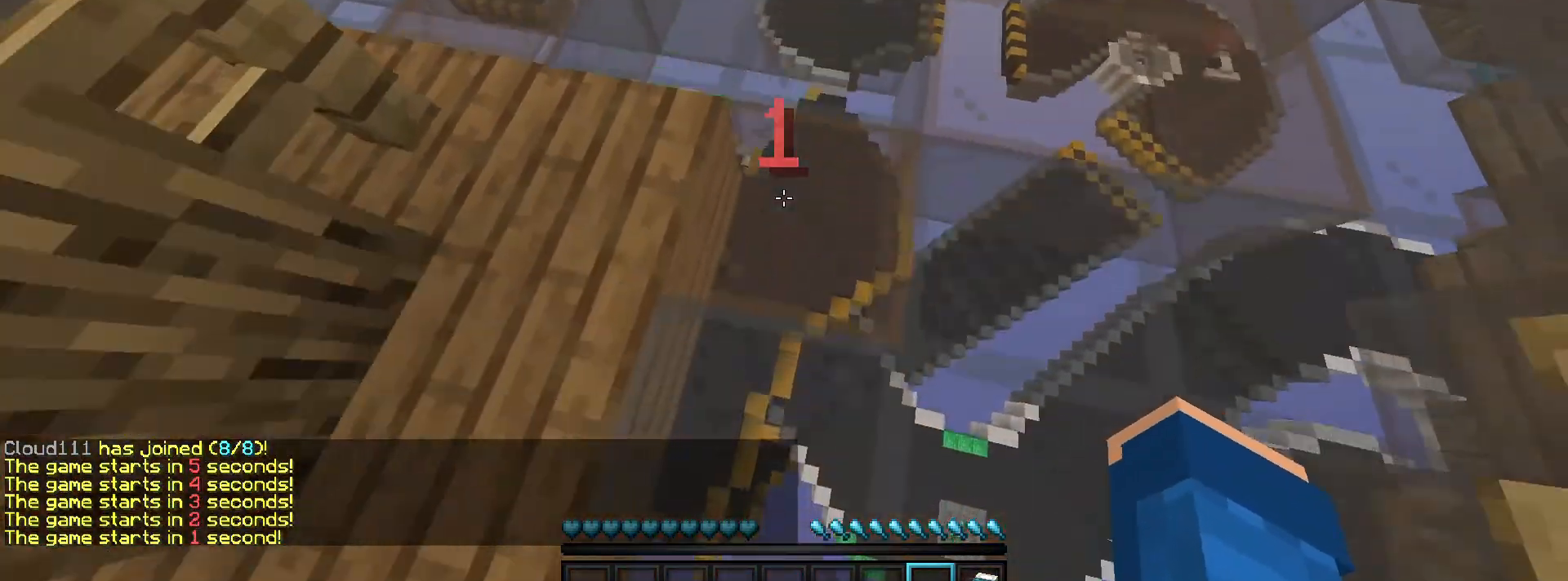
{"keys": ["s"], "mouse": ["left"], "events": [[267, "mouse_left", "up"], [500, "mouse_left", "down"]]}
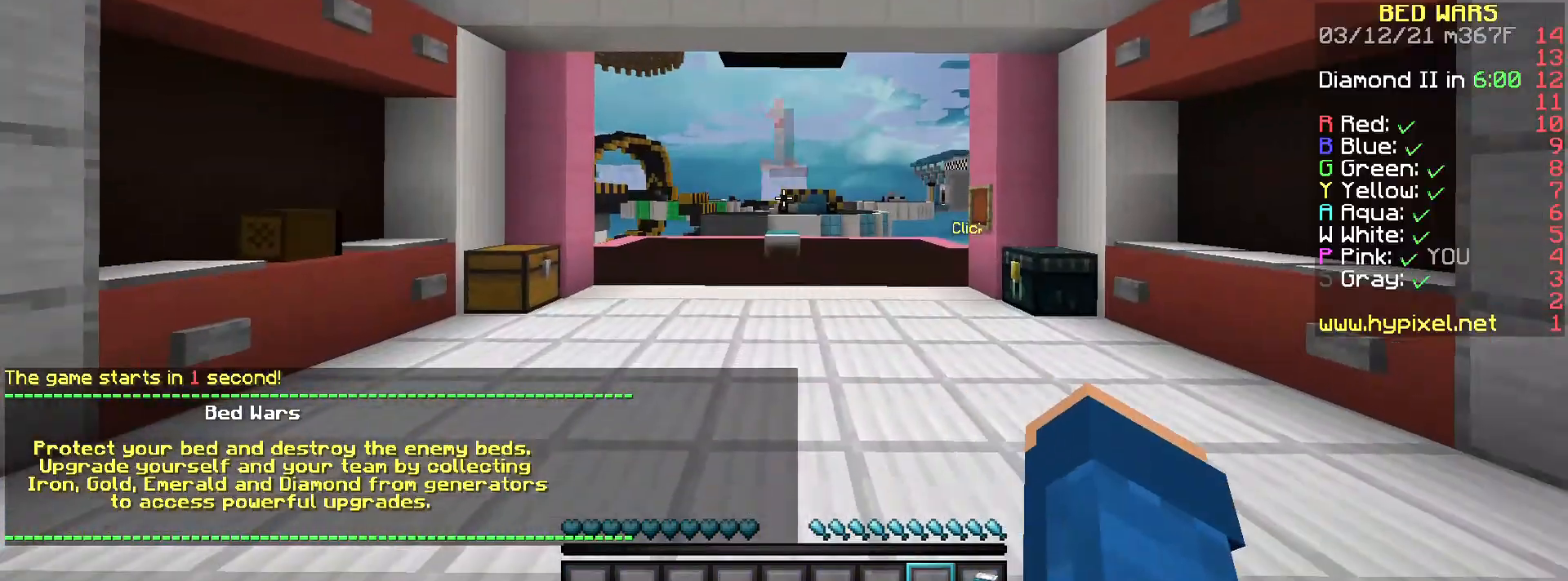
{"keys": ["s"], "mouse": [], "events": [[100, "mouse_left", "up"], [334, "mouse_left", "down"], [434, "mouse_left", "up"]]}
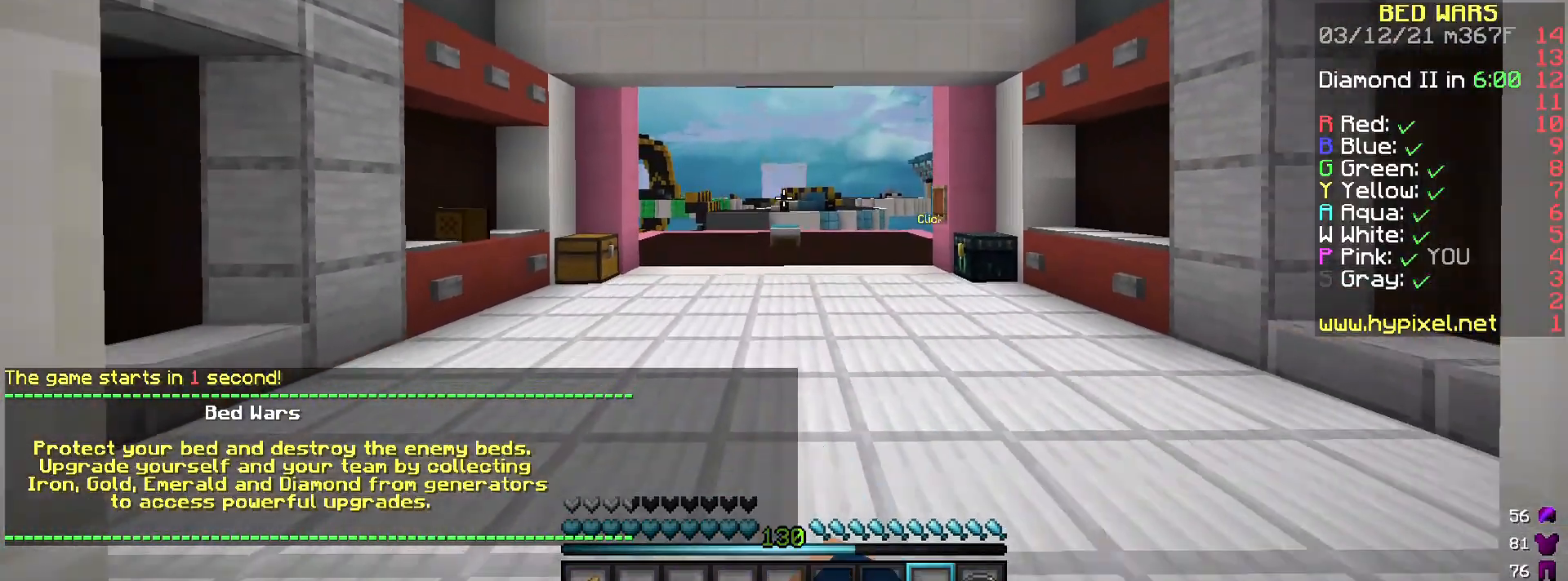
{"keys": [], "mouse": ["left"], "events": [[100, "mouse_left", "down"], [200, "mouse_left", "up"], [400, "mouse_left", "down"], [467, "s", "up"]]}
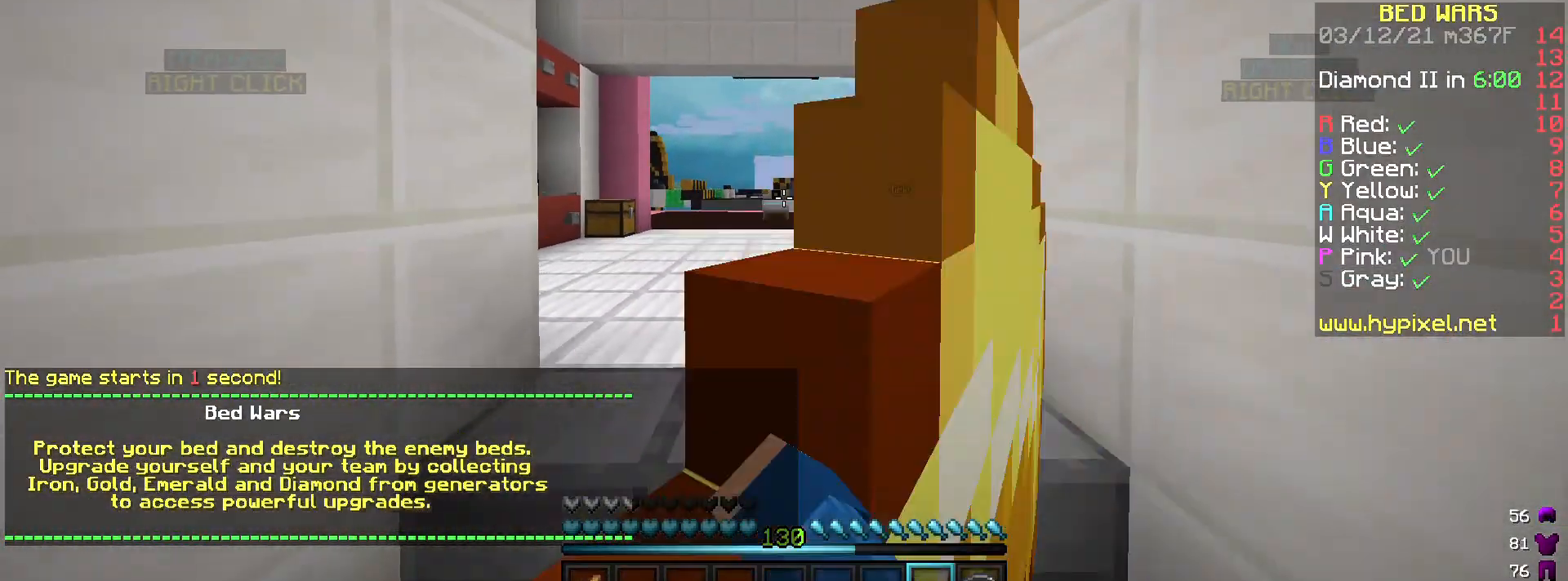
{"keys": [], "mouse": [], "events": [[34, "mouse_left", "up"], [67, "a", "down"], [67, "w", "down"], [200, "a", "up"], [267, "w", "up"]]}
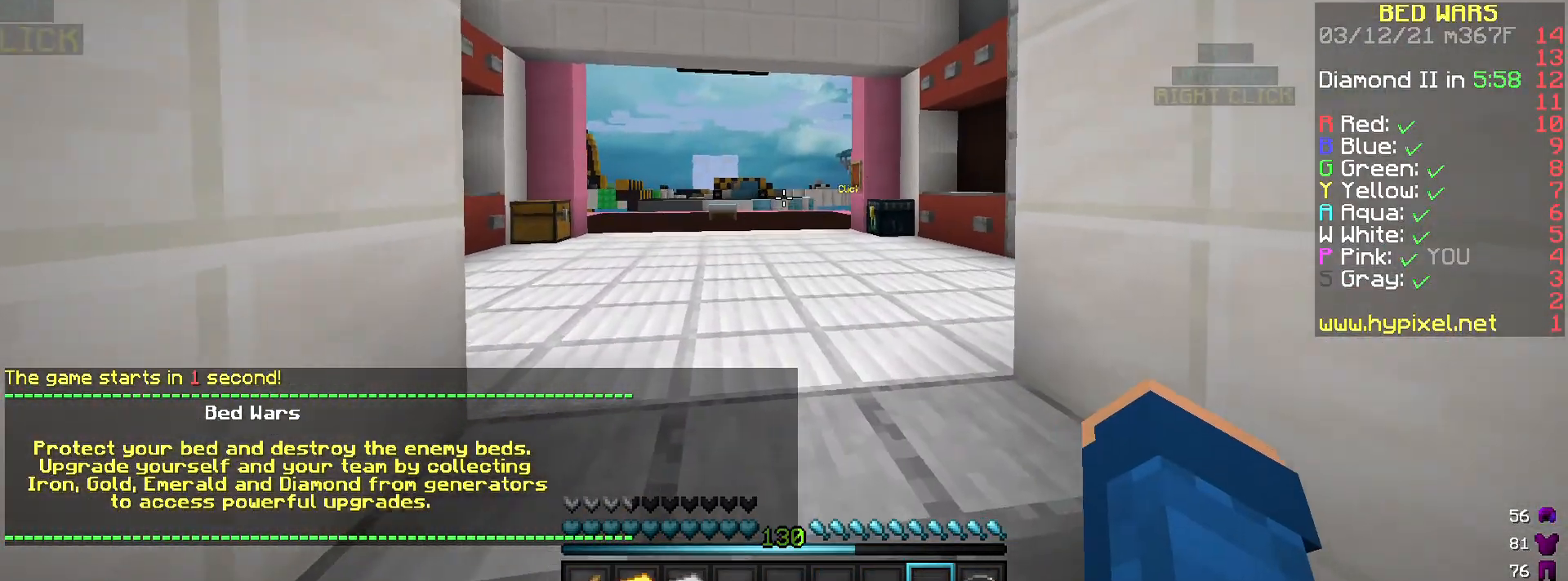
{"keys": [], "mouse": [], "events": [[33, "a", "down"], [200, "a", "up"]]}
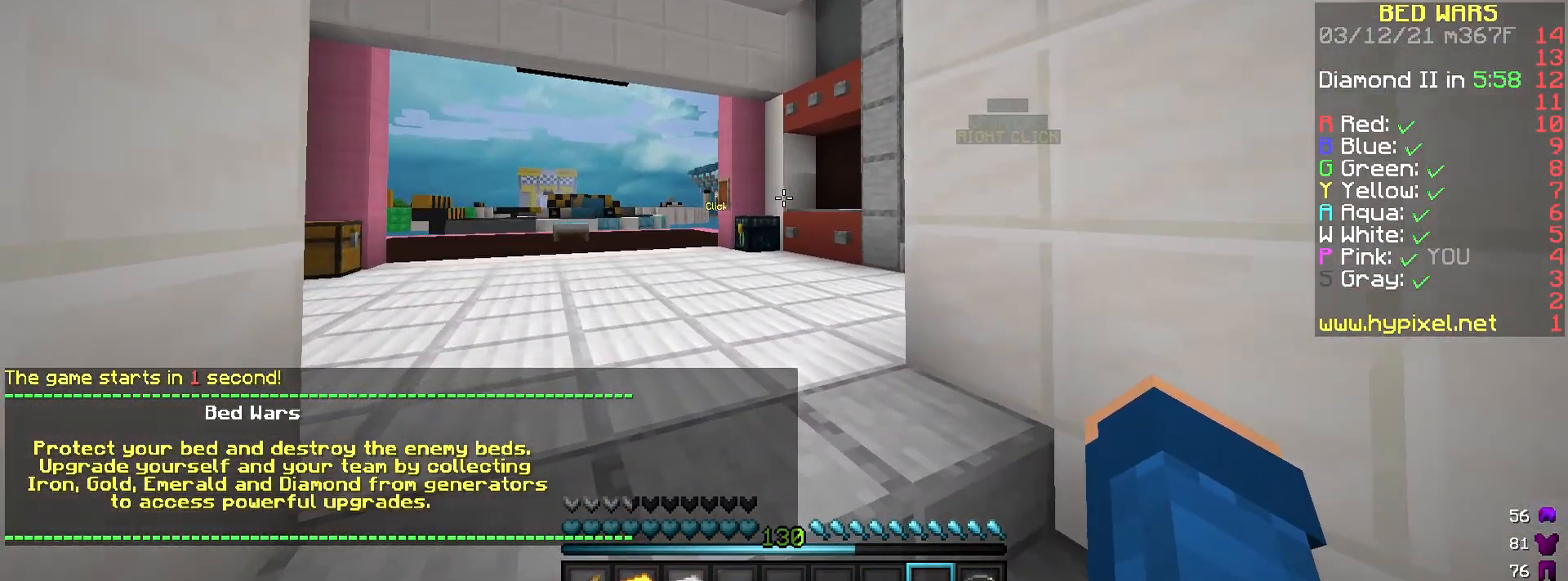
{"keys": [], "mouse": [], "events": [[134, "mouse_left", "down"], [200, "mouse_left", "up"]]}
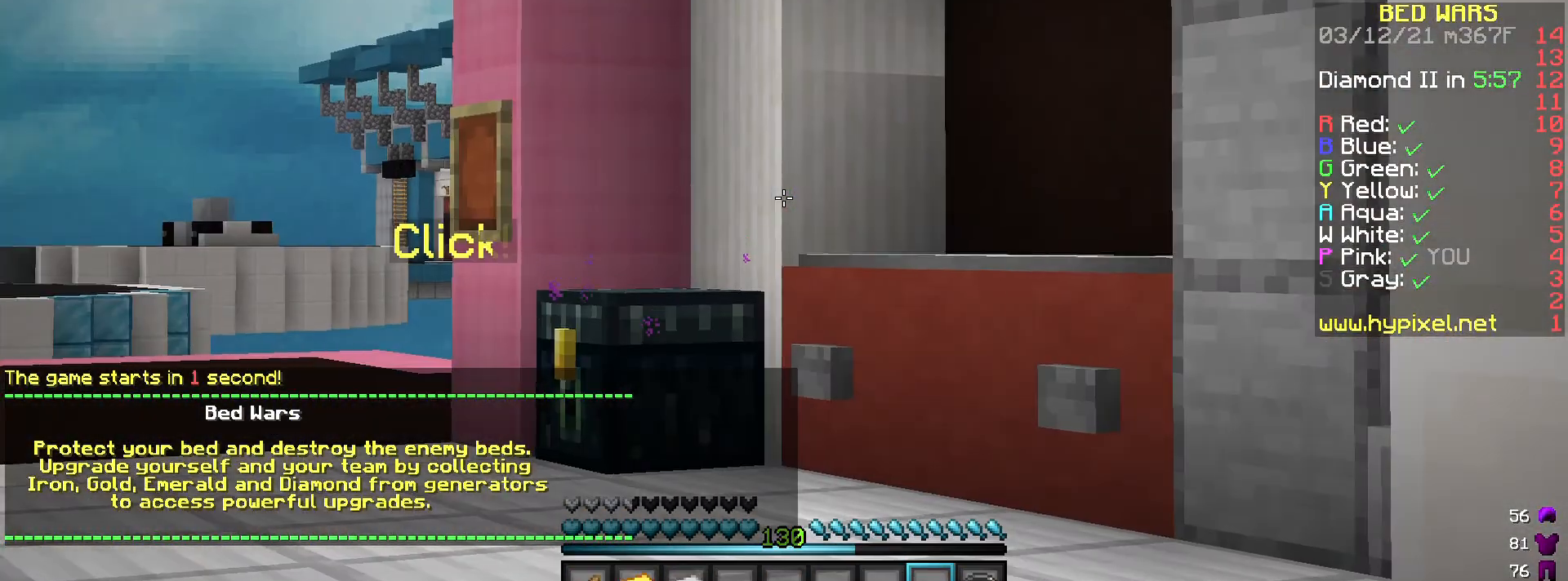
{"keys": [], "mouse": [], "events": [[367, "mouse_left", "down"], [467, "mouse_left", "up"]]}
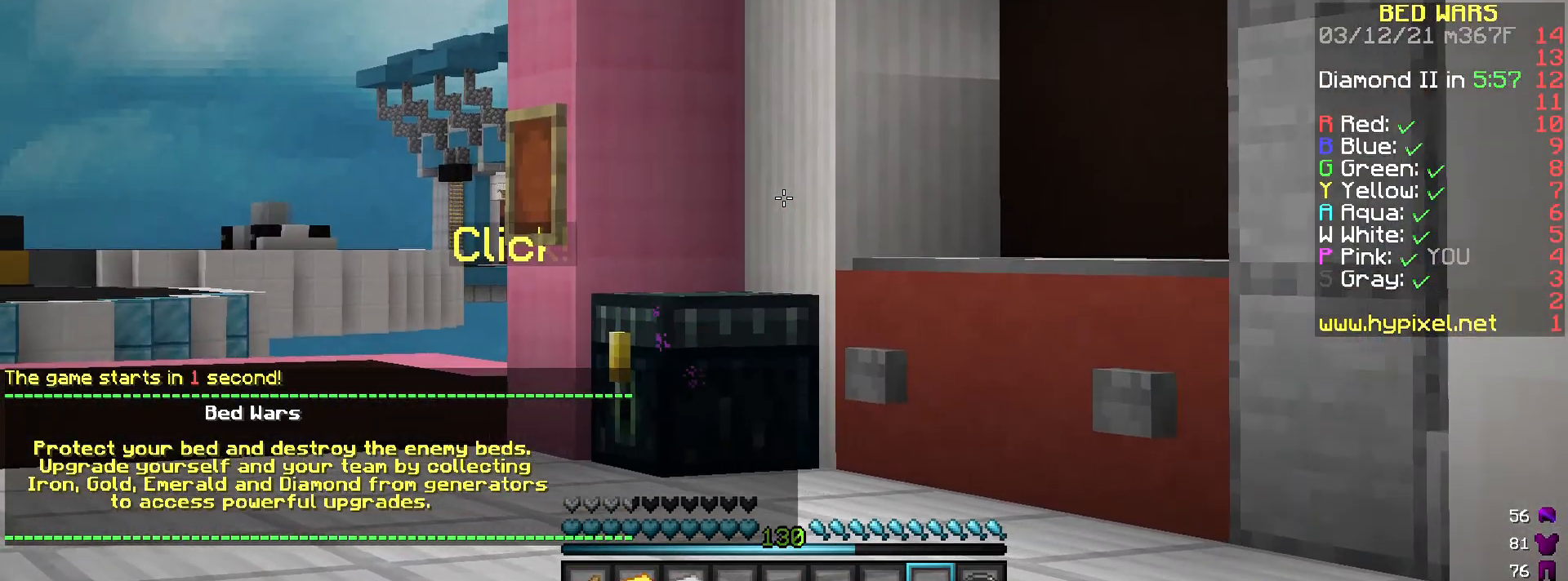
{"keys": [], "mouse": ["left"], "events": [[167, "mouse_left", "down"], [267, "mouse_left", "up"], [467, "mouse_left", "down"]]}
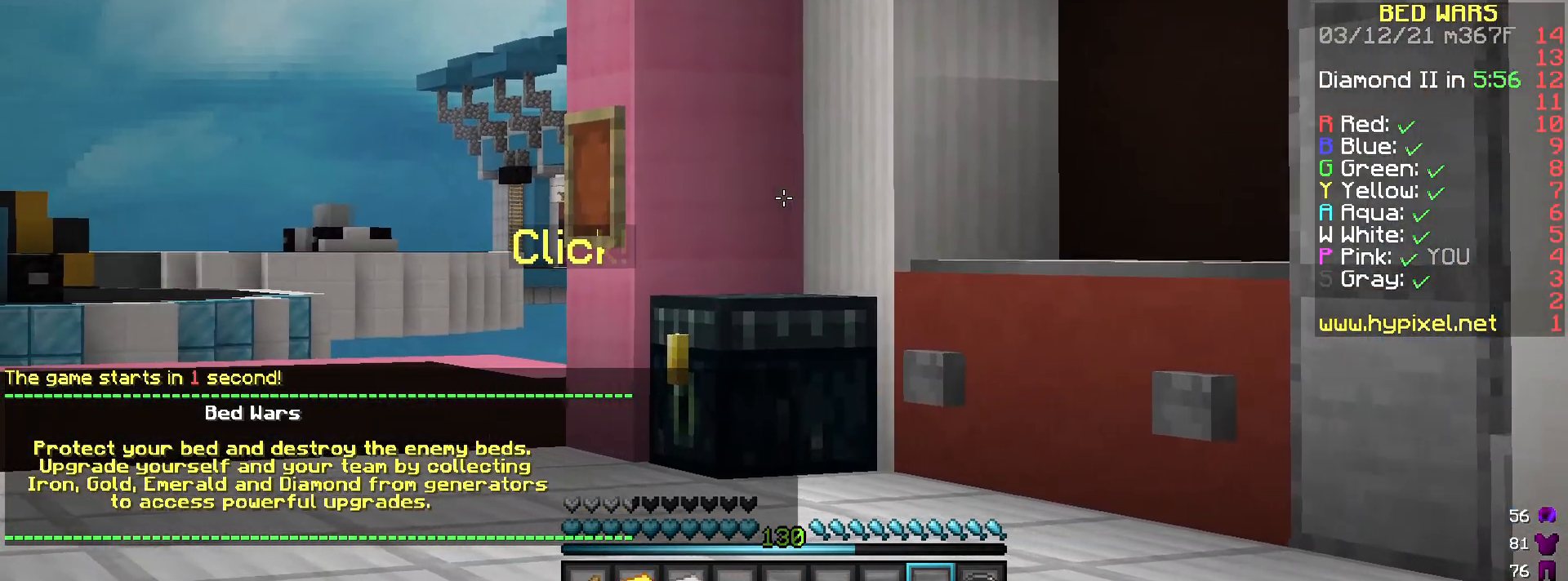
{"keys": ["w"], "mouse": ["left"], "events": [[33, "mouse_left", "up"], [200, "mouse_left", "down"], [267, "mouse_left", "up"], [467, "mouse_left", "down"], [467, "w", "down"]]}
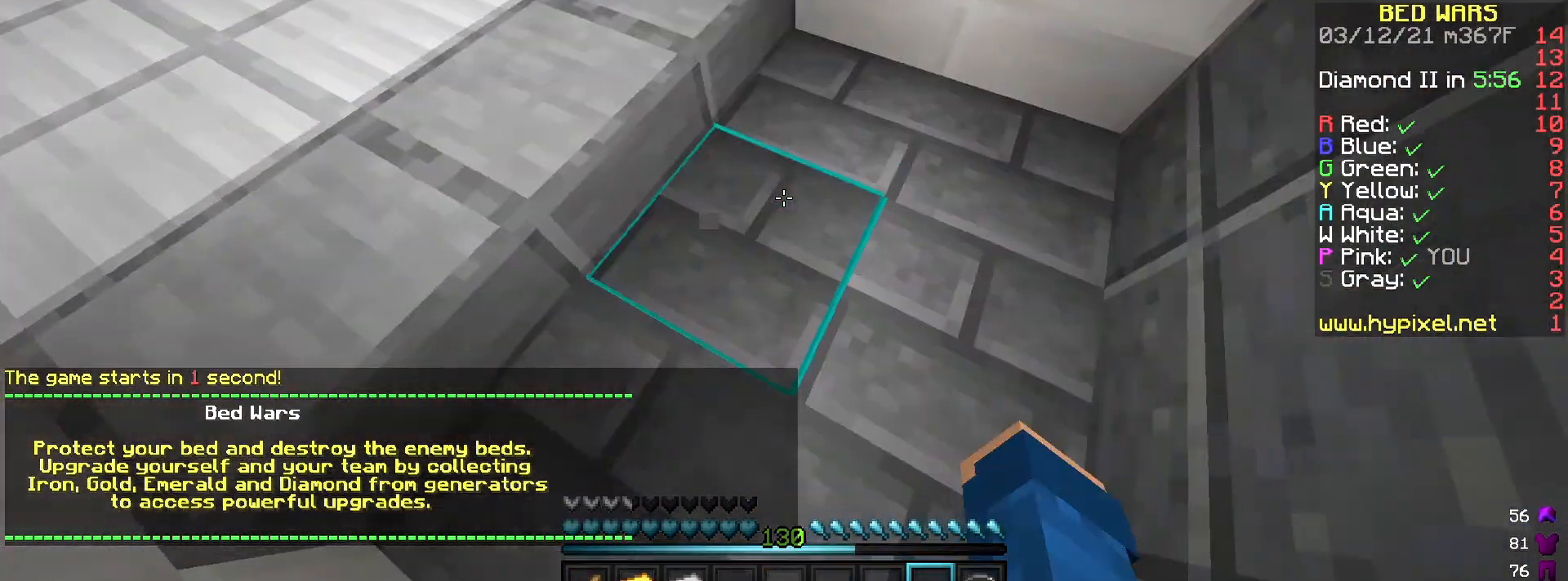
{"keys": ["a", "d", "s"], "mouse": ["left"], "events": [[234, "a", "down"], [300, "d", "down"], [367, "a", "up"], [367, "w", "up"], [501, "a", "down"], [501, "s", "down"]]}
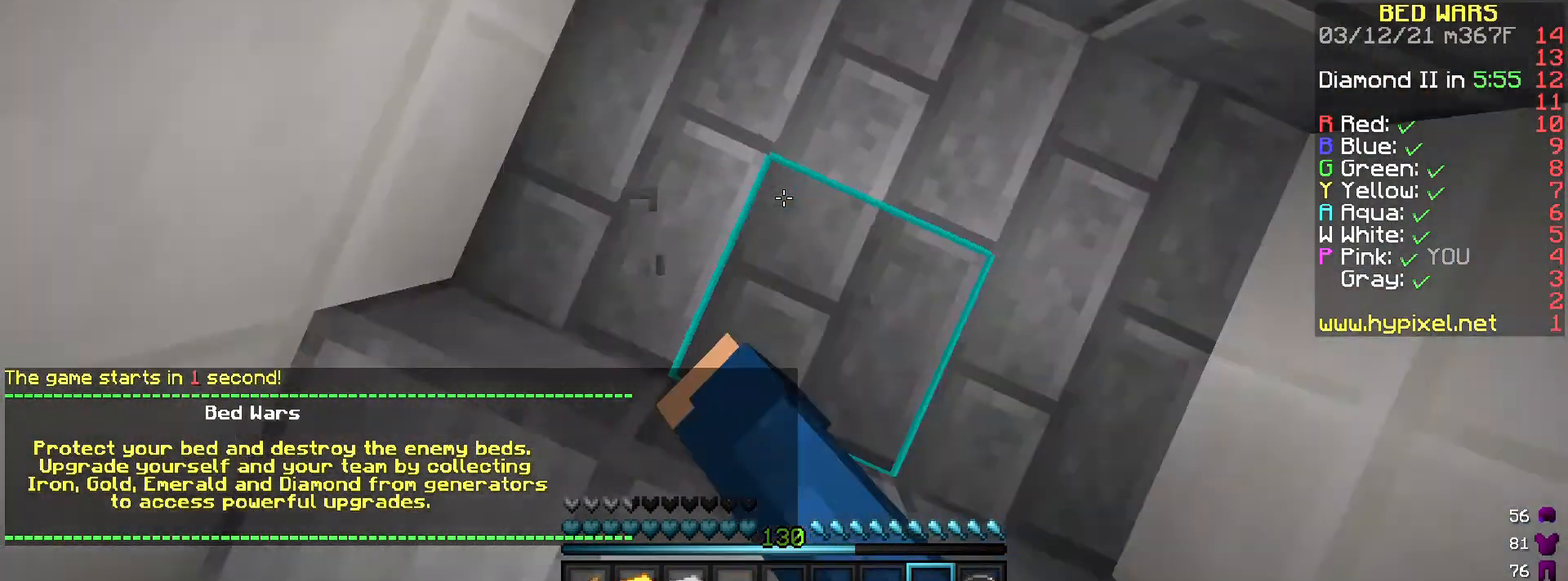
{"keys": [], "mouse": [], "events": [[33, "mouse_left", "up"], [267, "d", "up"], [267, "s", "up"], [300, "a", "up"]]}
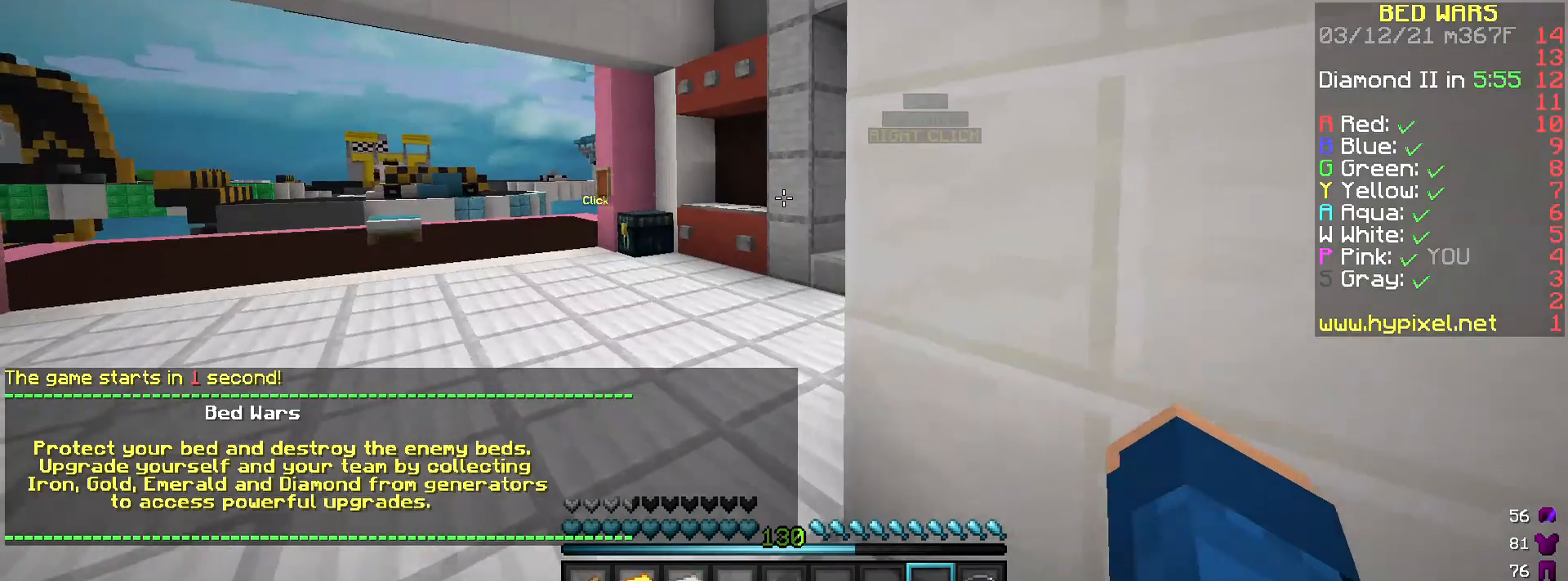
{"keys": [], "mouse": [], "events": []}
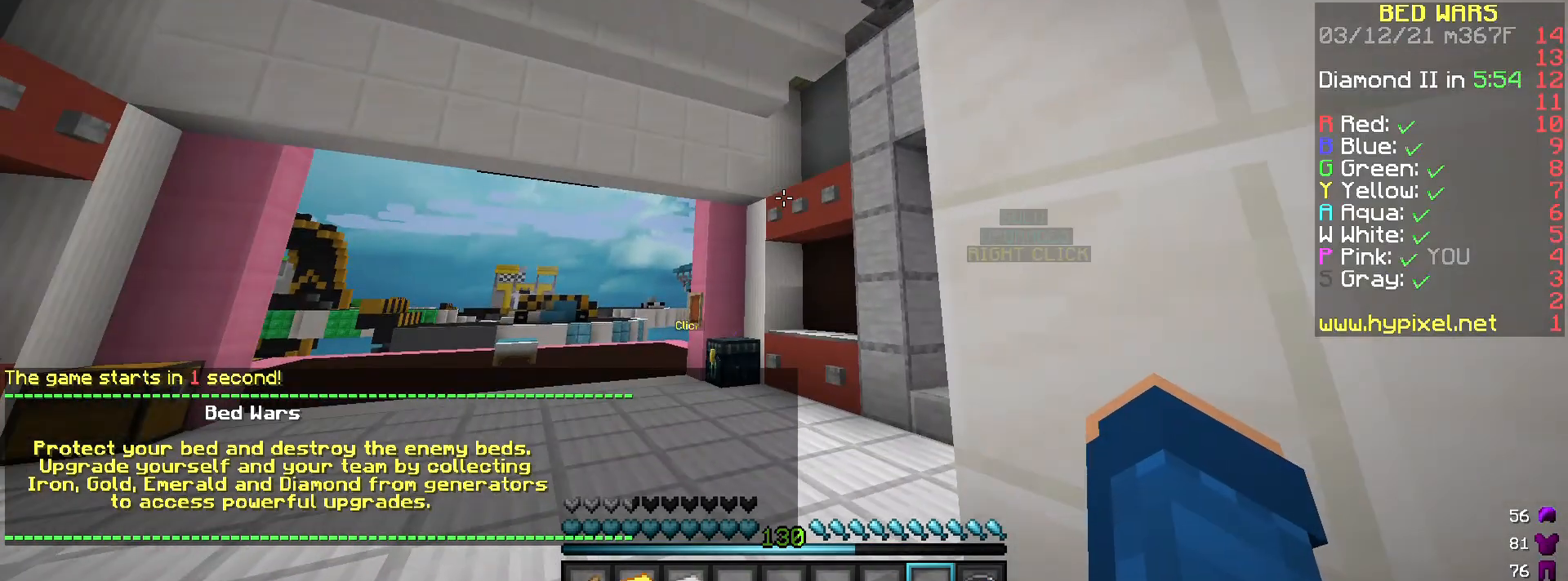
{"keys": [], "mouse": ["left"], "events": [[300, "s", "down"], [400, "mouse_left", "down"], [500, "s", "up"]]}
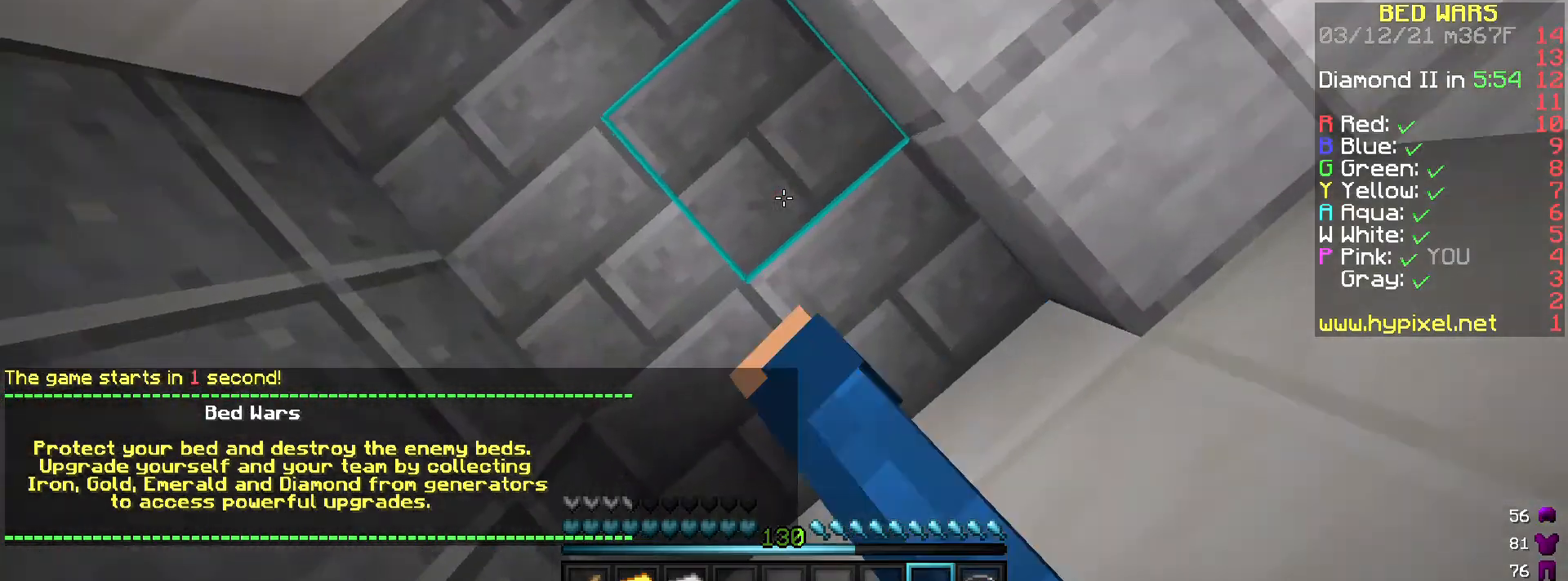
{"keys": [], "mouse": [], "events": [[34, "mouse_left", "up"], [200, "a", "down"], [334, "a", "up"]]}
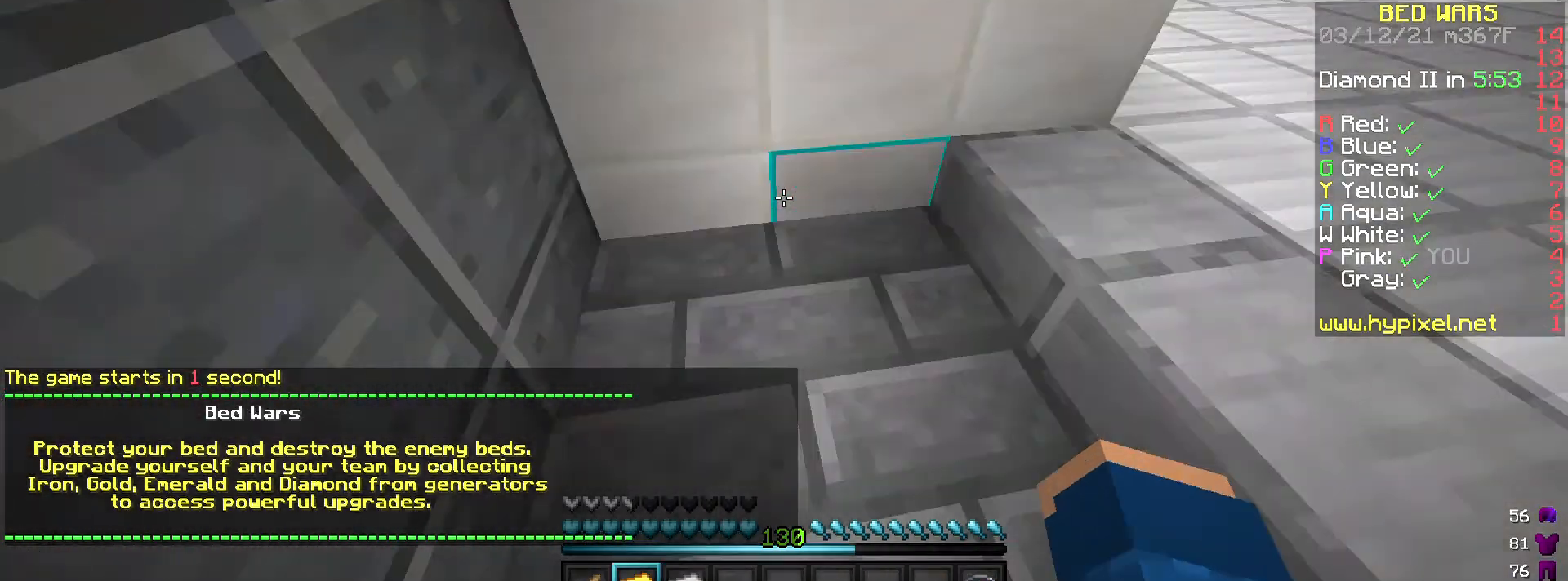
{"keys": [], "mouse": [], "events": [[200, "a", "down"], [333, "a", "up"]]}
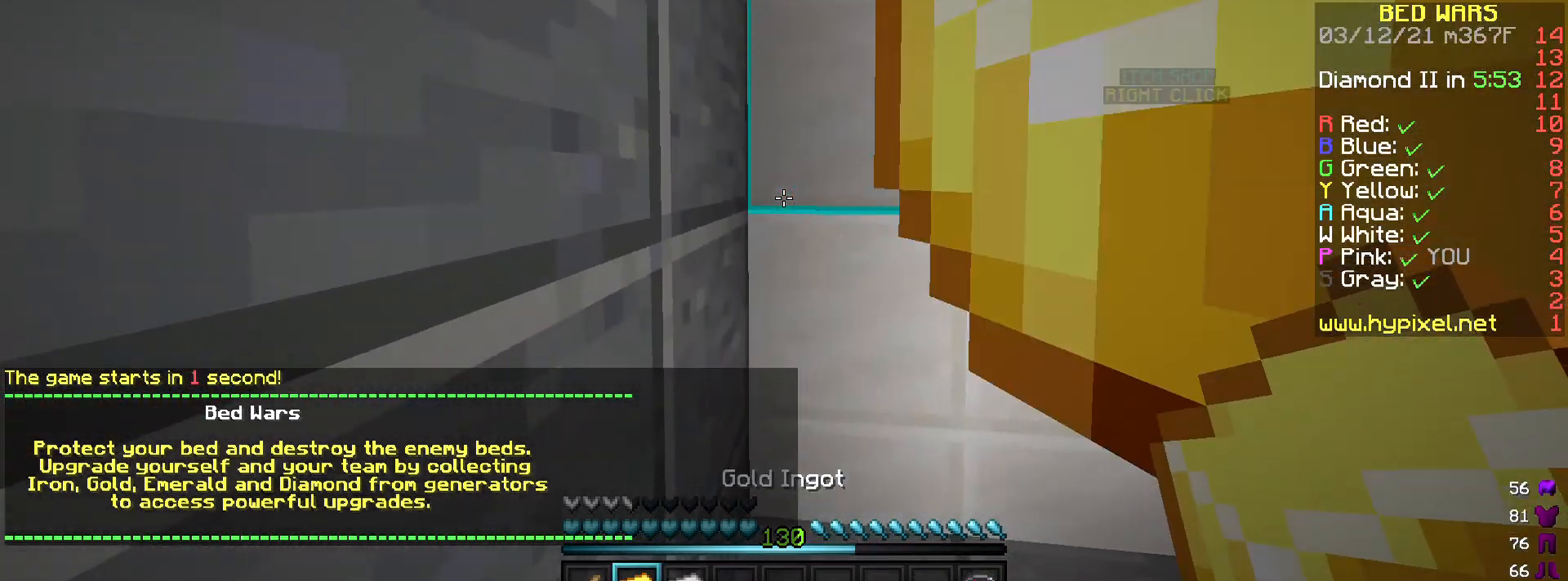
{"keys": [], "mouse": [], "events": []}
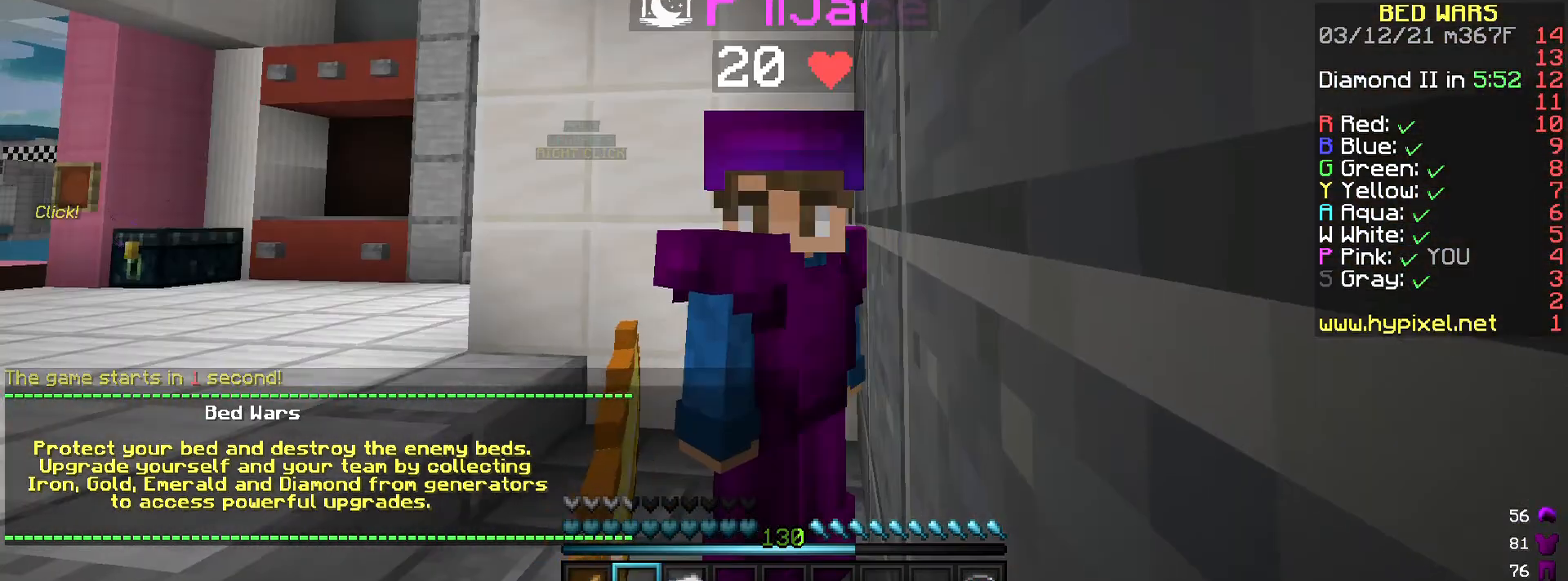
{"keys": [], "mouse": [], "events": []}
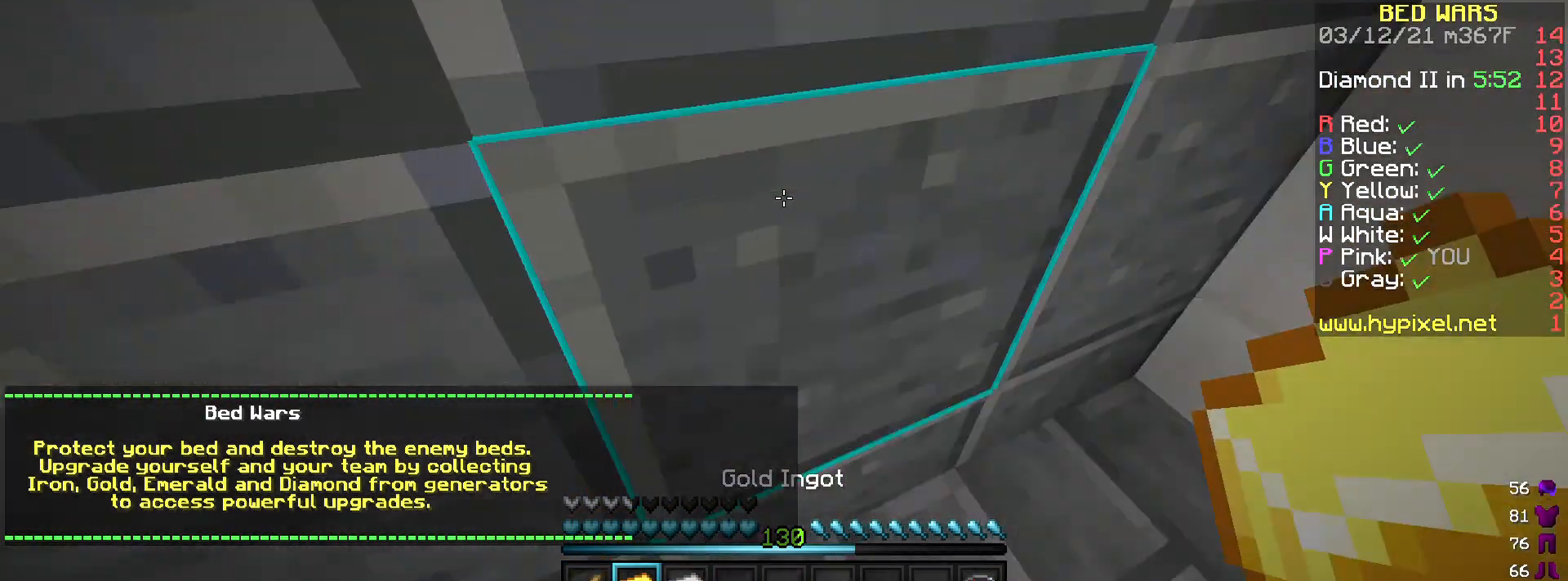
{"keys": ["a", "s"], "mouse": ["left"], "events": [[234, "d", "down"], [401, "a", "down"], [467, "d", "up"], [501, "mouse_left", "down"], [501, "s", "down"]]}
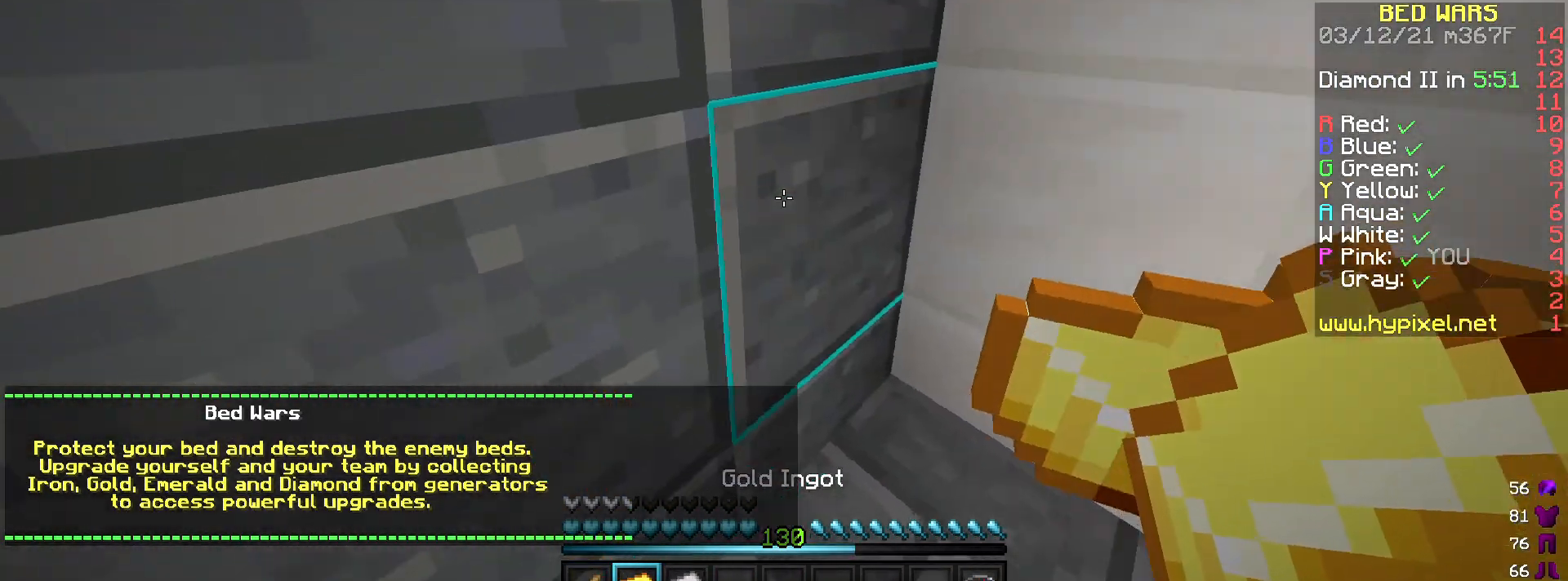
{"keys": [], "mouse": ["left"], "events": [[66, "a", "up"], [100, "d", "down"], [133, "mouse_left", "up"], [233, "a", "down"], [233, "mouse_left", "down"], [300, "d", "up"], [300, "s", "up"], [400, "a", "up"]]}
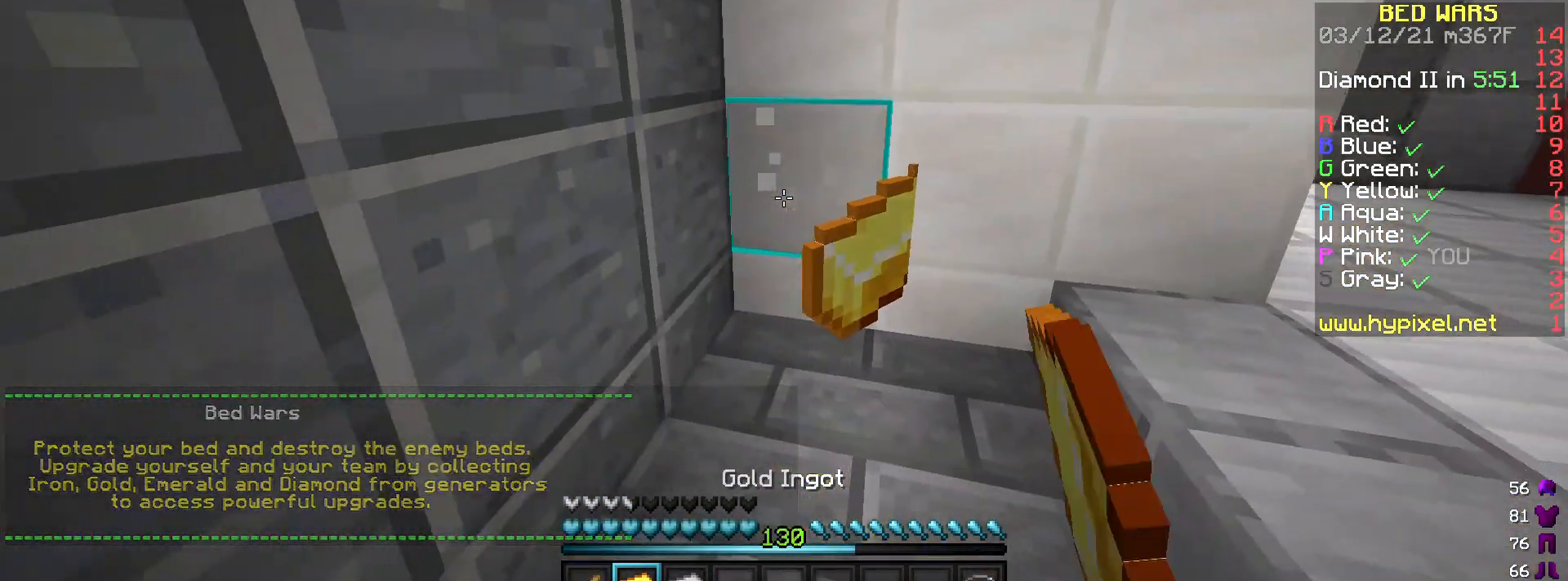
{"keys": [], "mouse": [], "events": [[100, "mouse_left", "up"], [167, "mouse_left", "down"], [267, "mouse_left", "up"], [367, "mouse_left", "down"], [467, "mouse_left", "up"]]}
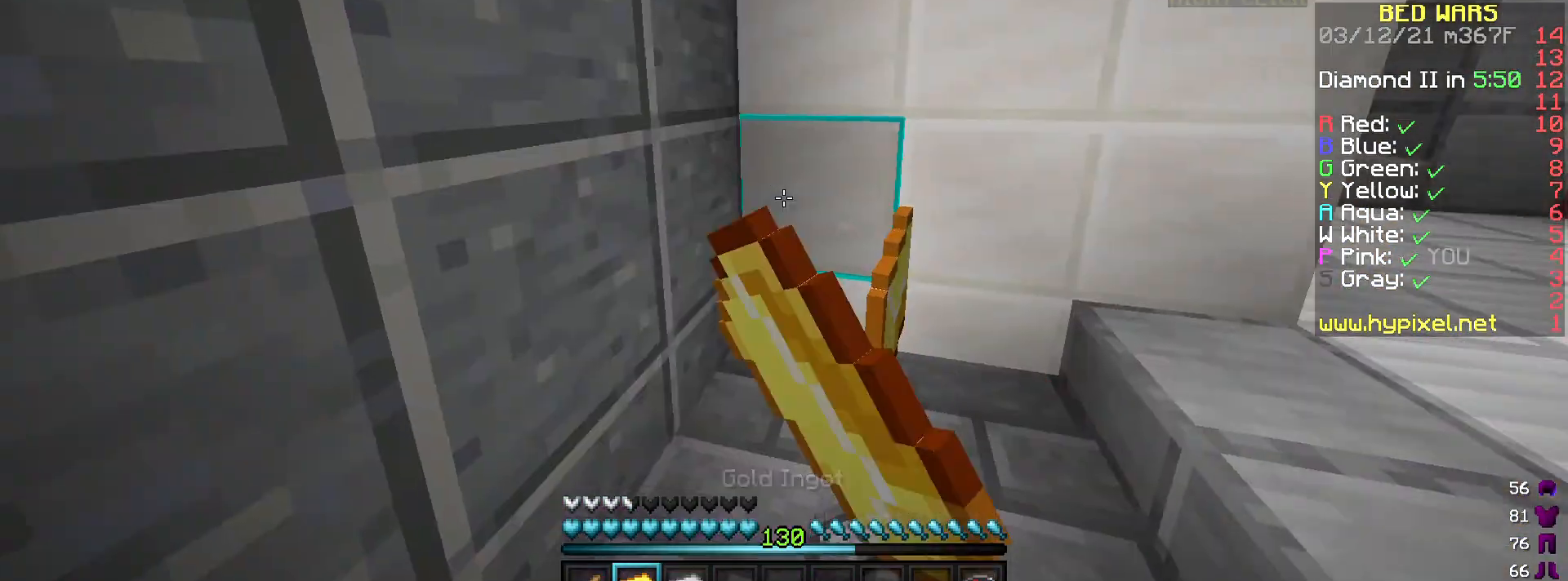
{"keys": ["d", "s"], "mouse": ["left"], "events": [[66, "a", "down"], [200, "w", "down"], [267, "a", "up"], [333, "d", "down"], [367, "w", "up"], [433, "s", "down"], [467, "mouse_left", "down"]]}
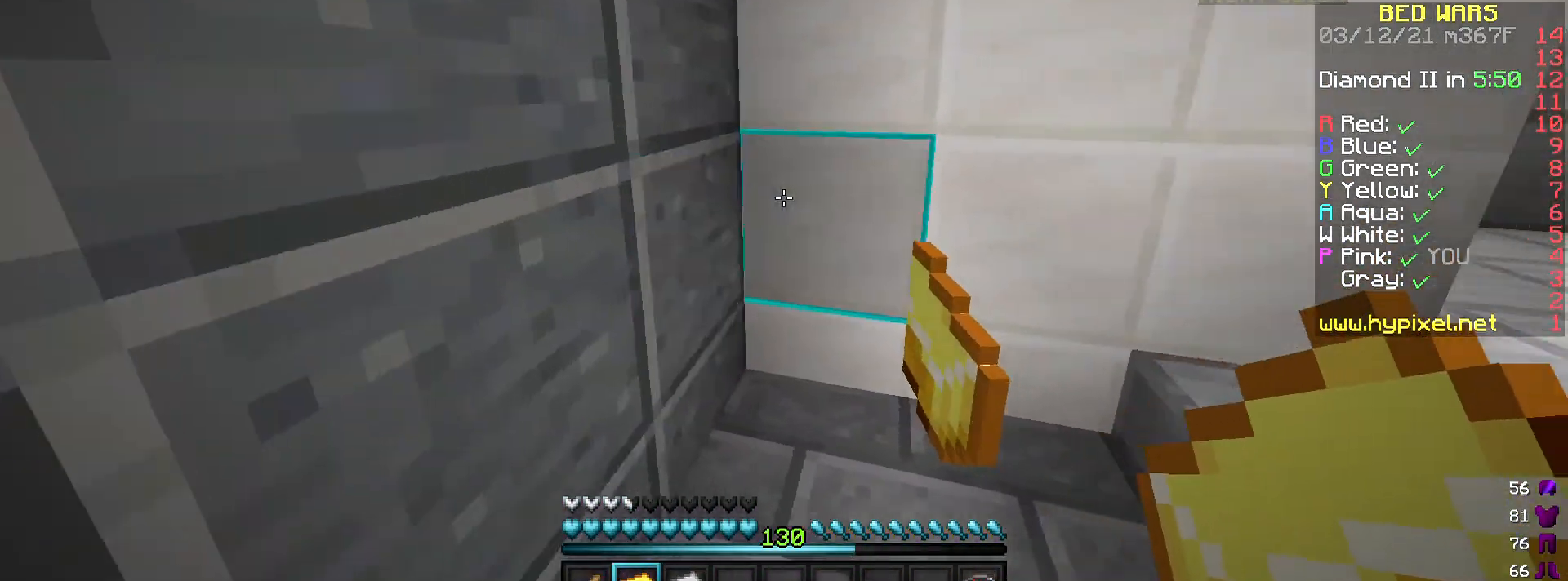
{"keys": [], "mouse": ["left"], "events": [[33, "mouse_left", "up"], [67, "d", "up"], [134, "a", "down"], [167, "s", "up"], [200, "mouse_left", "down"], [300, "a", "up"], [334, "mouse_left", "up"], [467, "mouse_left", "down"]]}
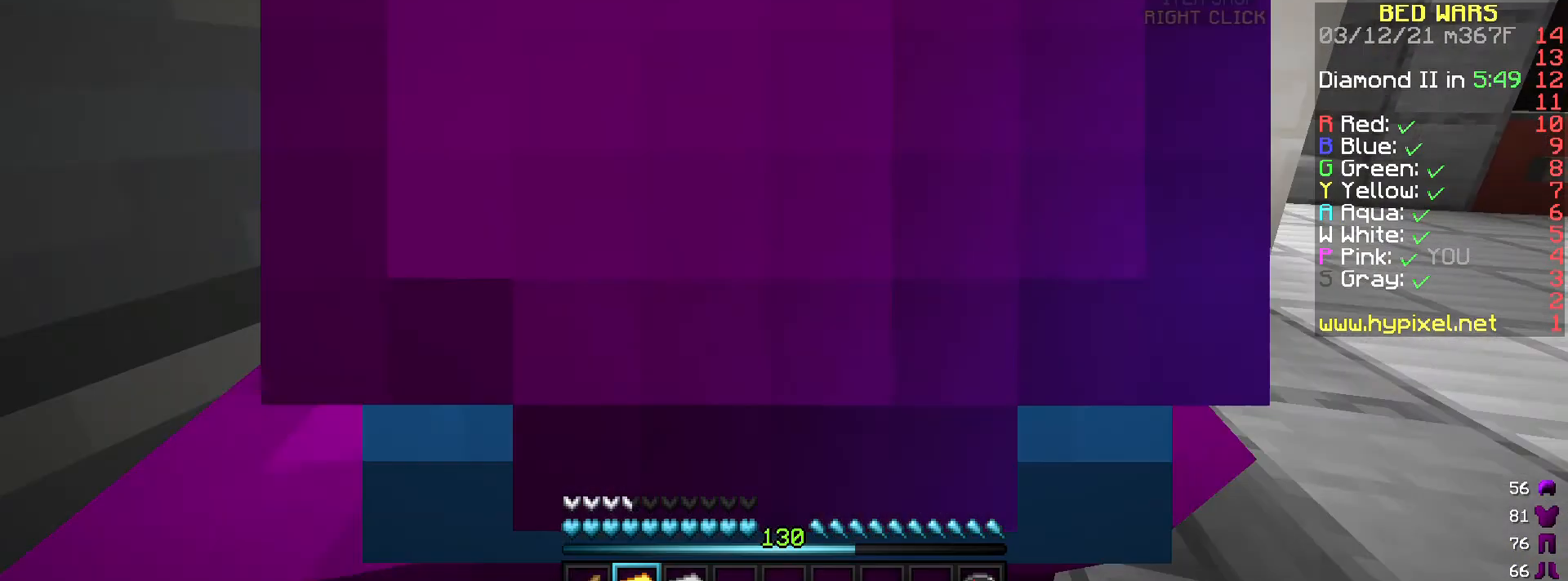
{"keys": ["d"], "mouse": [], "events": [[367, "mouse_left", "up"], [500, "d", "down"]]}
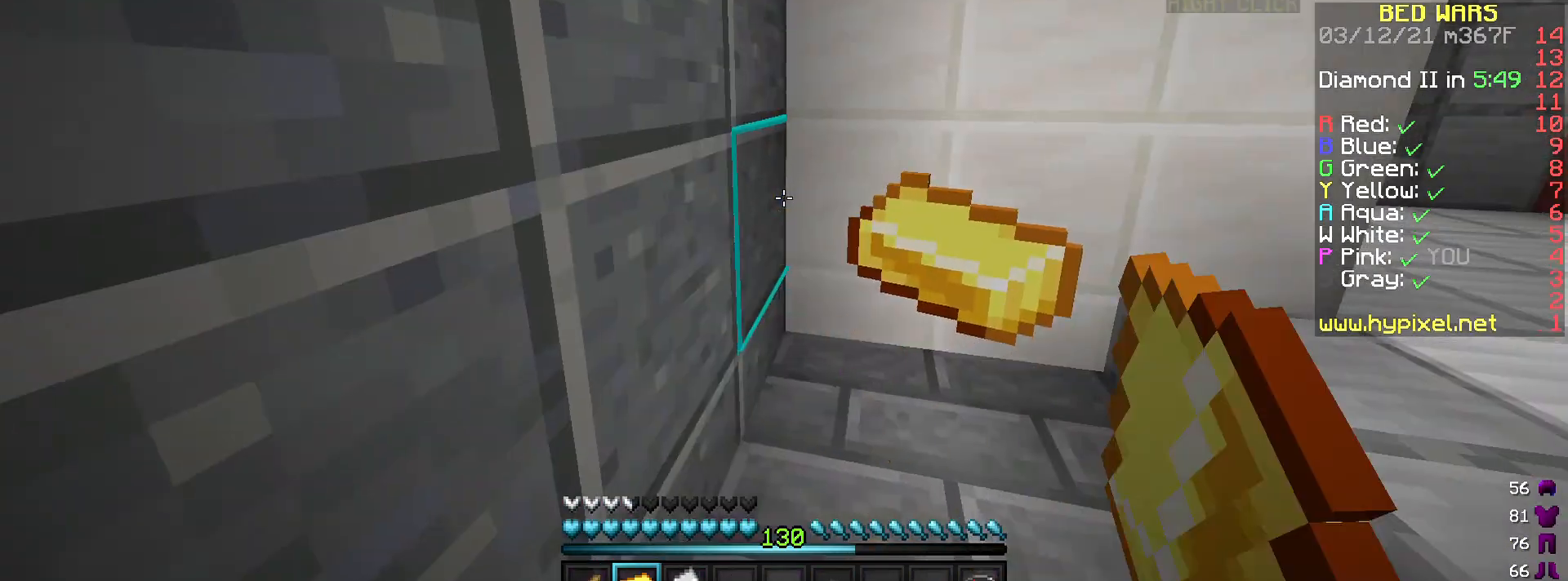
{"keys": [], "mouse": [], "events": [[200, "a", "down"], [234, "d", "up"], [367, "a", "up"], [401, "mouse_left", "down"], [501, "mouse_left", "up"]]}
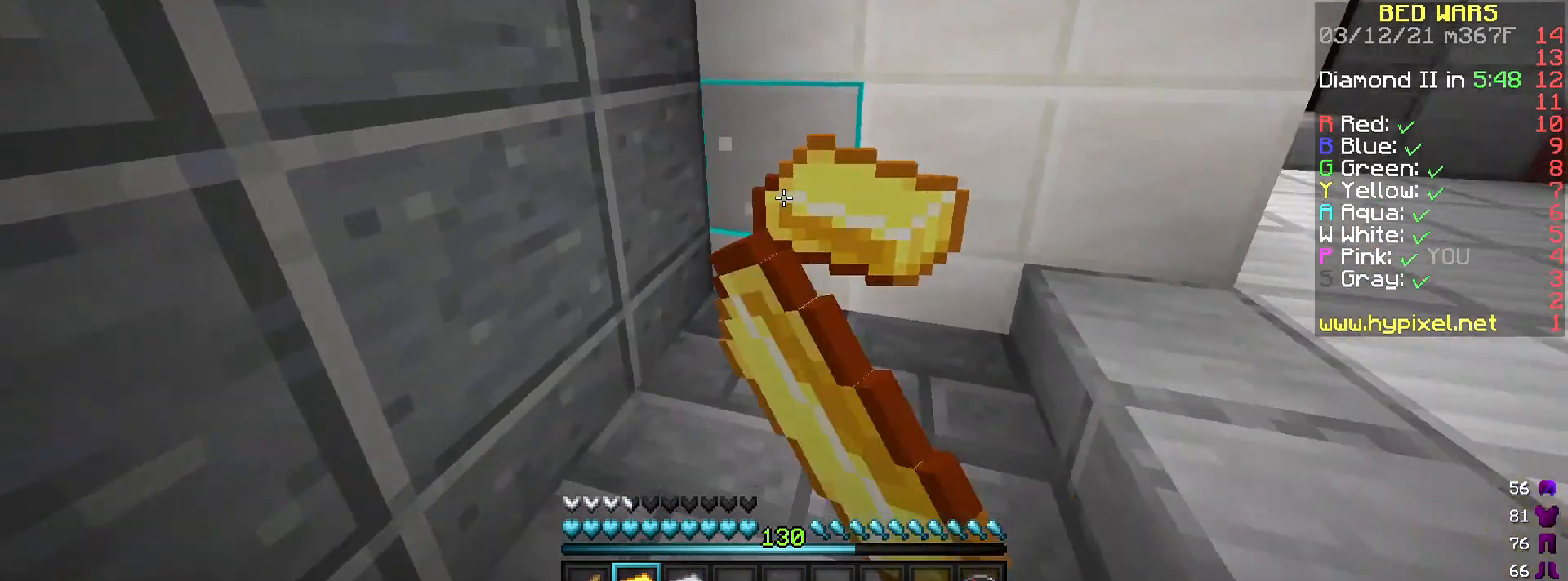
{"keys": [], "mouse": [], "events": []}
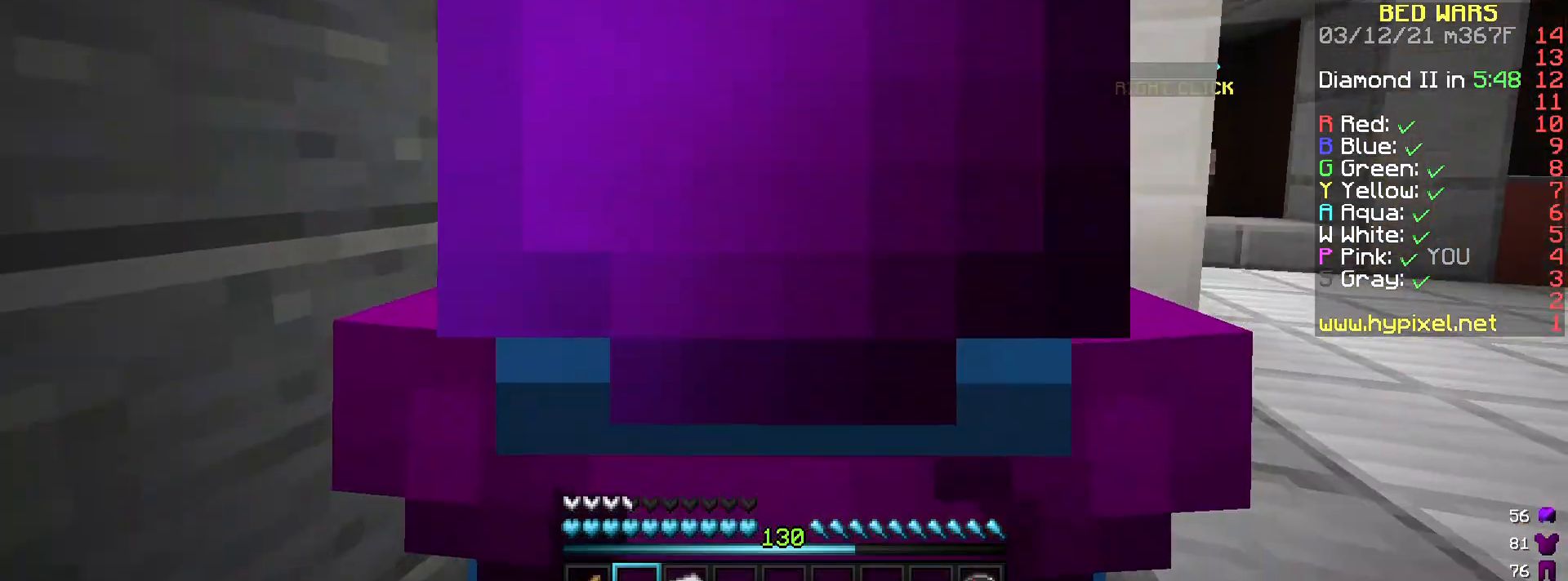
{"keys": ["a"], "mouse": [], "events": [[467, "a", "down"]]}